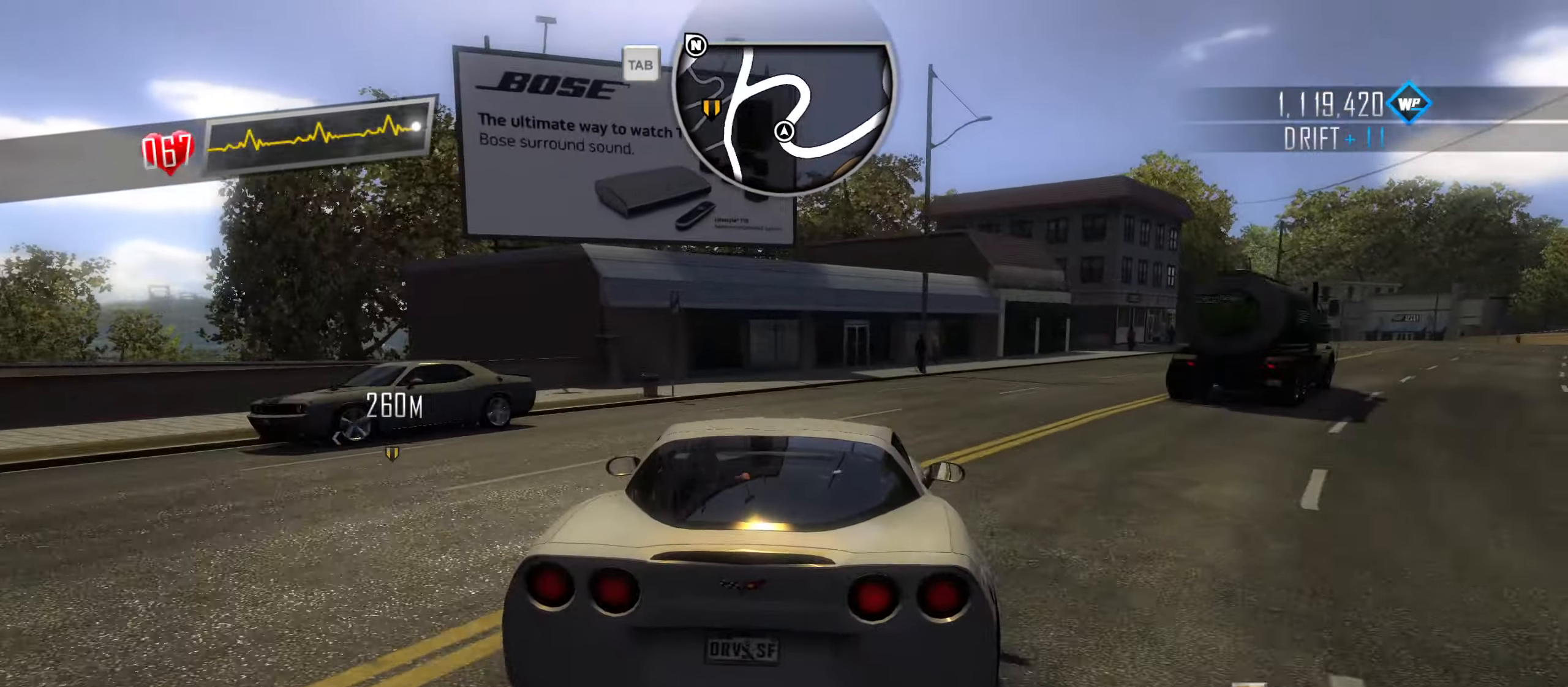
Gameplay with keyboard; each line is a JSON object with the keys held at the frame after it. "events" lists presses ("down") and releases ("up") of "1", "2", "3", "4", "5", "6", "7", "8", "9", "a", "alt", "b", "c", "caps_lock", "ctrl", "d", "down", "e", "escape", "f", "f4", "f6", "f9", "left", "q", "r", "return", "right", "s", "shift", "space", "super", "tab", "tilde", "up", "w", "x" and "z" between this image and that frame as [ms after this image, input, new state], when the widget could be followed in between. No other keys are recorded. Mouse input is not recorded.
{"keys": ["w"], "events": [[133, "w", "down"], [317, "d", "up"]]}
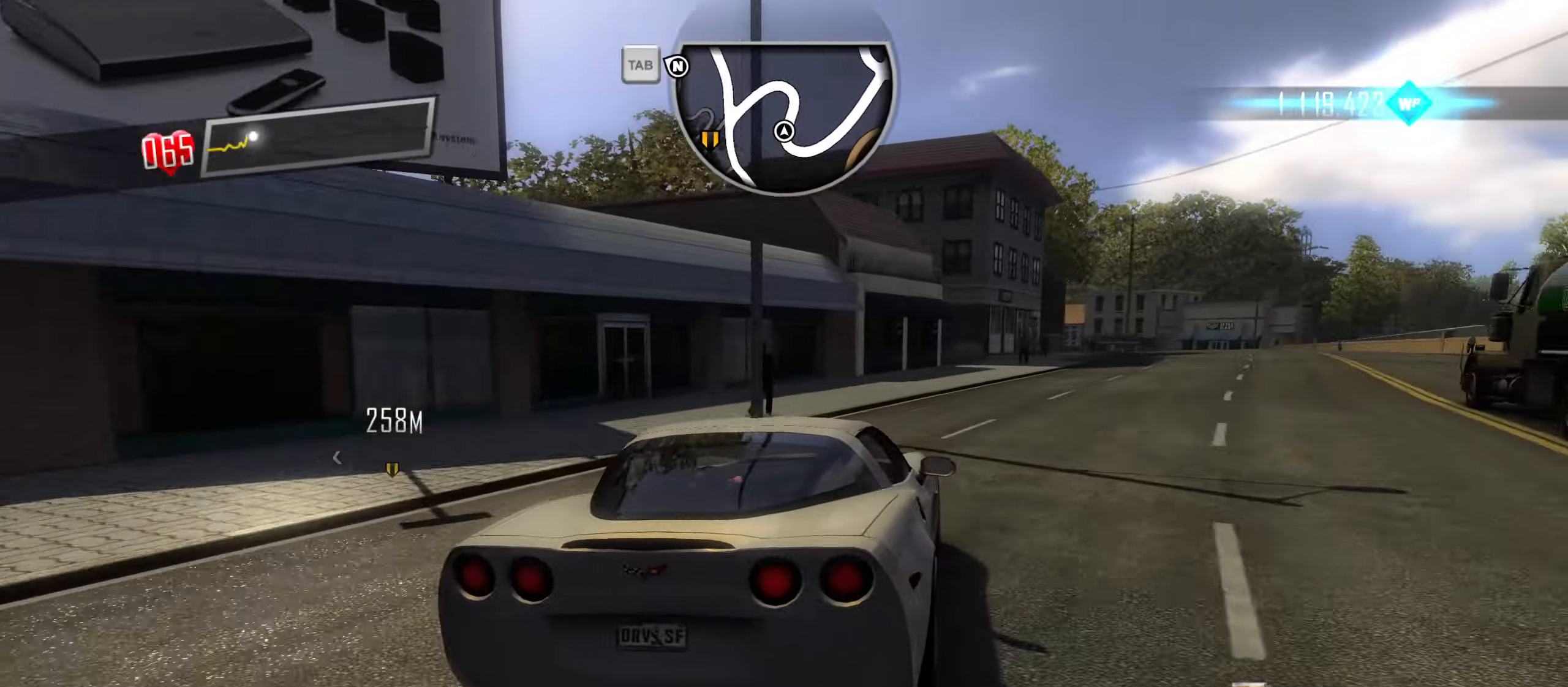
{"keys": ["w"], "events": [[17, "d", "down"], [100, "d", "up"], [300, "a", "down"], [483, "a", "up"]]}
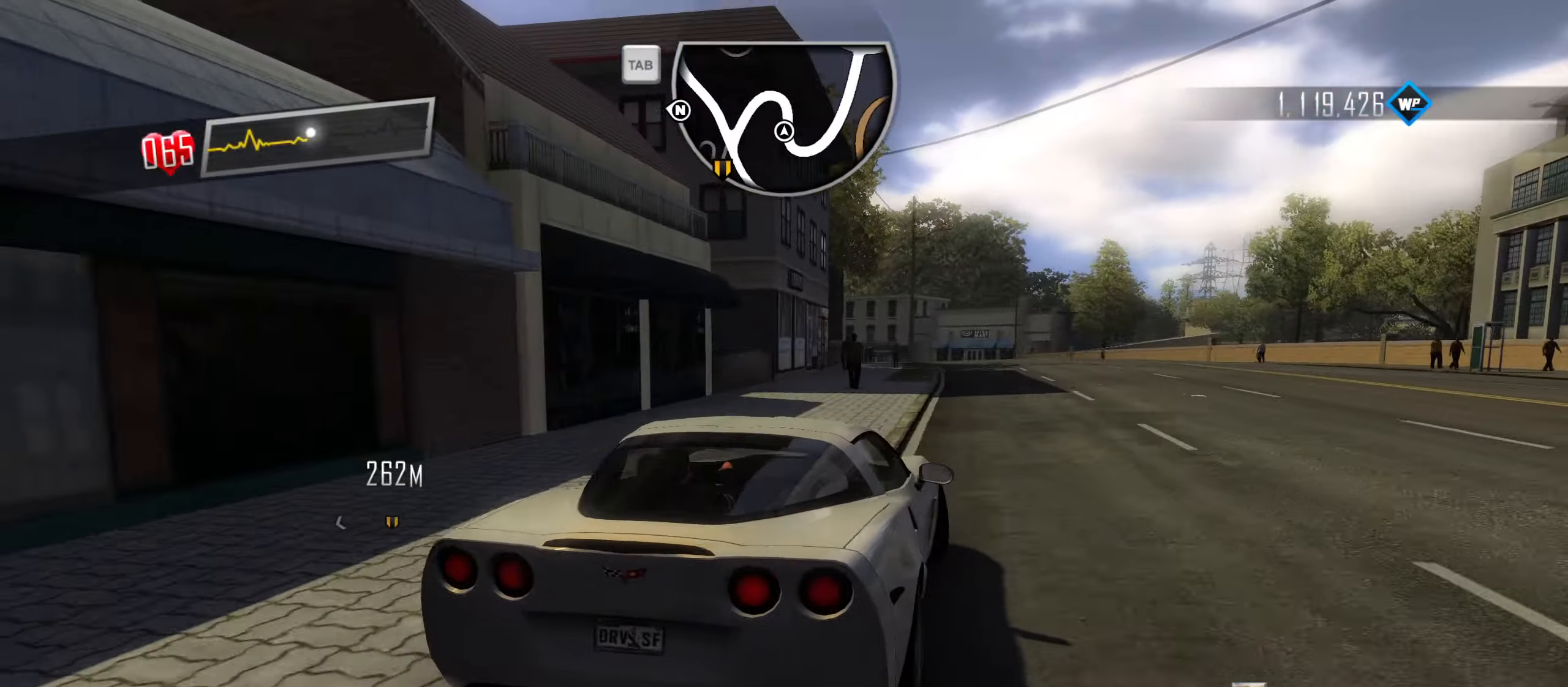
{"keys": ["d", "w"], "events": [[167, "d", "down"]]}
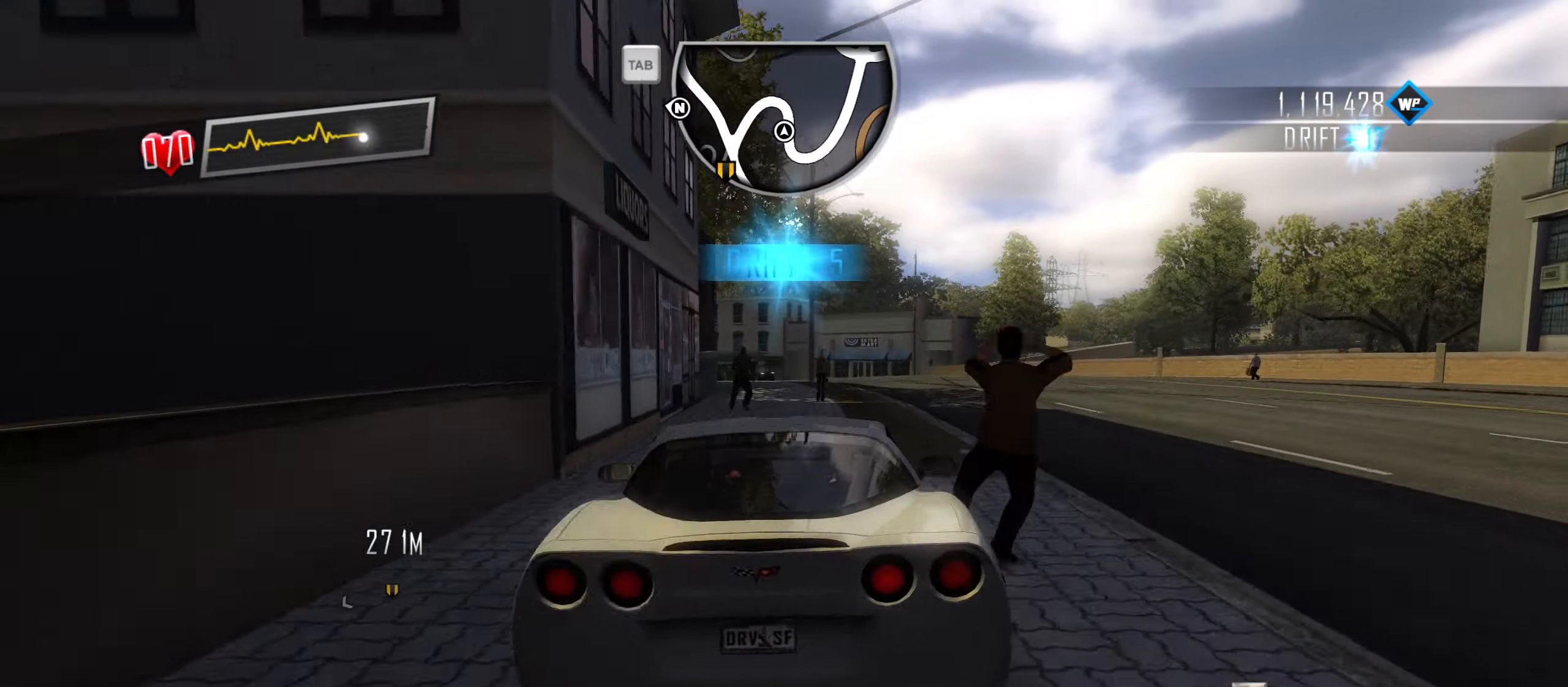
{"keys": ["a", "w"], "events": [[50, "d", "up"], [183, "a", "down"]]}
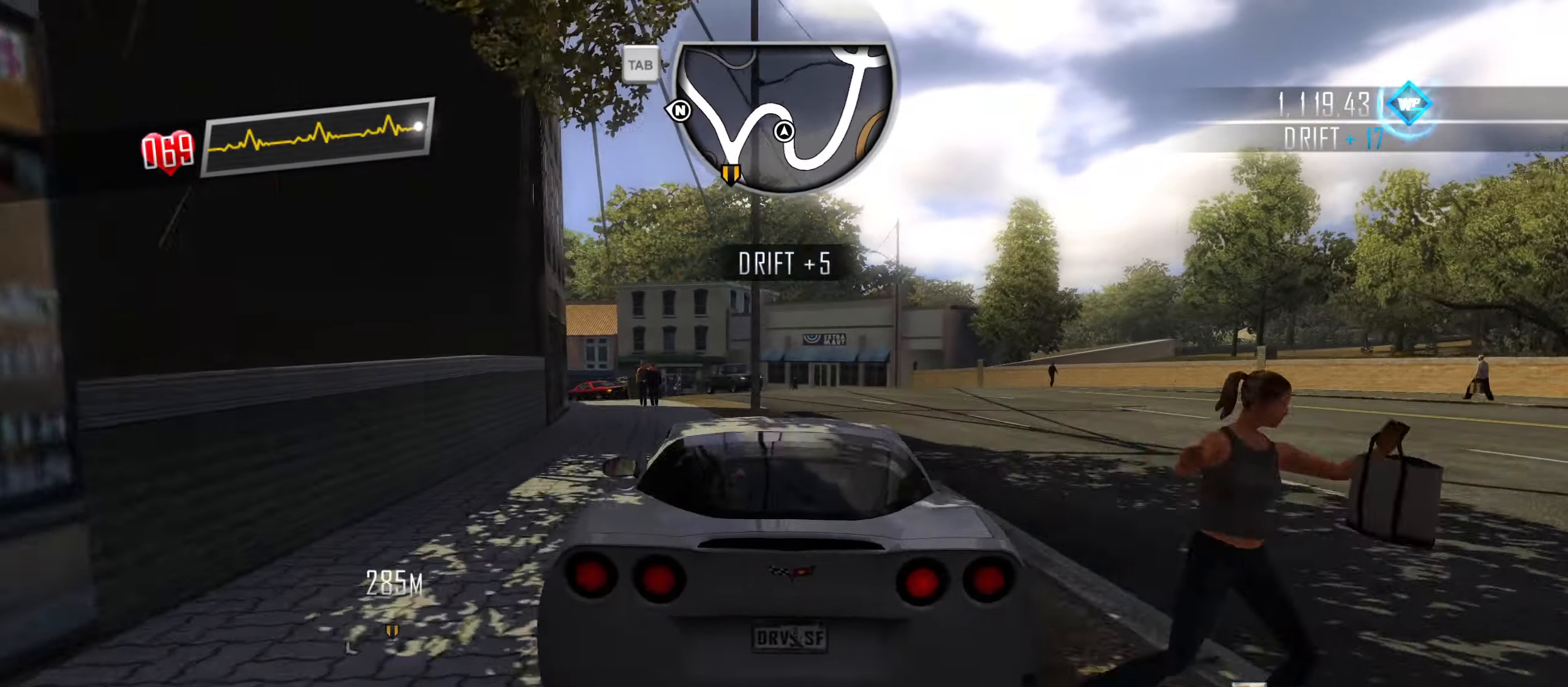
{"keys": ["s"], "events": [[200, "a", "up"], [200, "w", "up"], [250, "d", "down"], [434, "s", "down"], [484, "d", "up"]]}
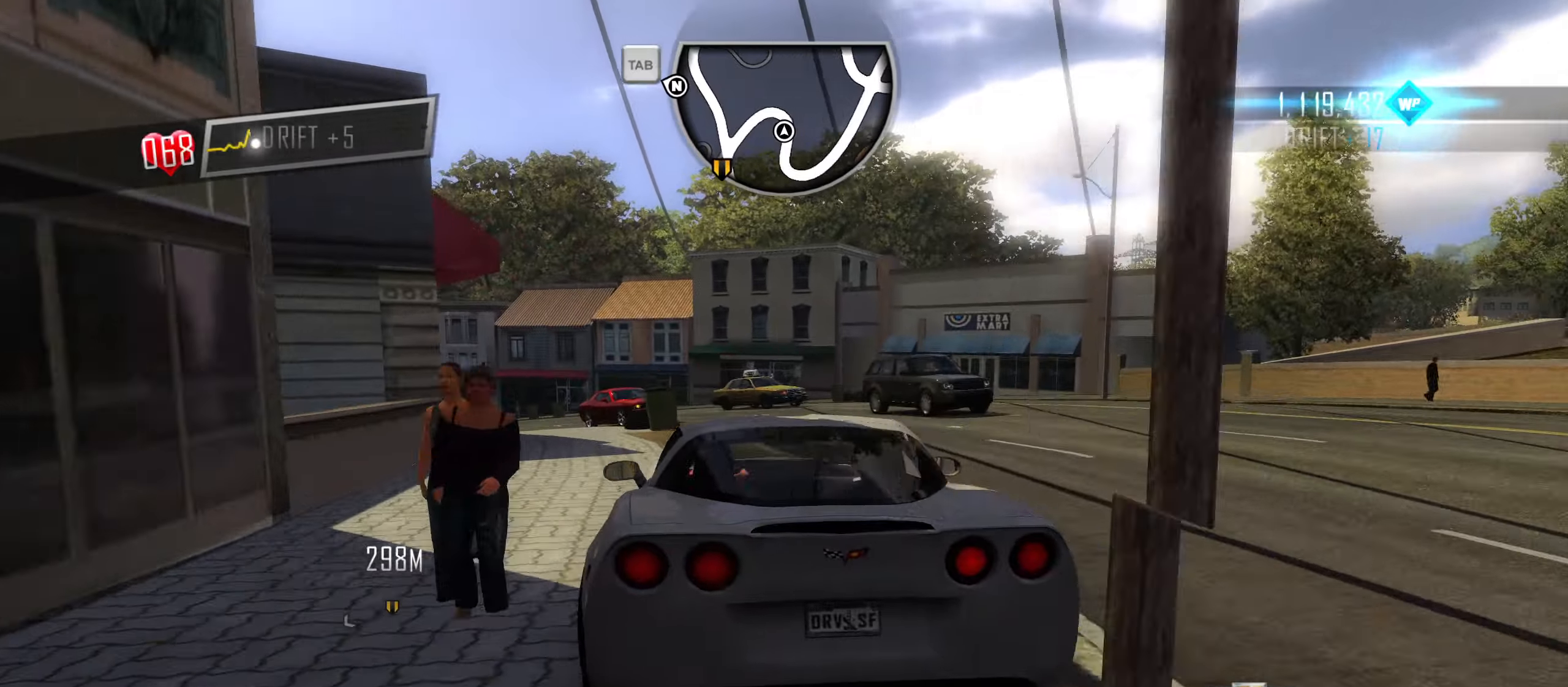
{"keys": ["a", "w"], "events": [[67, "d", "down"], [217, "d", "up"], [350, "a", "down"], [350, "s", "up"], [500, "w", "down"]]}
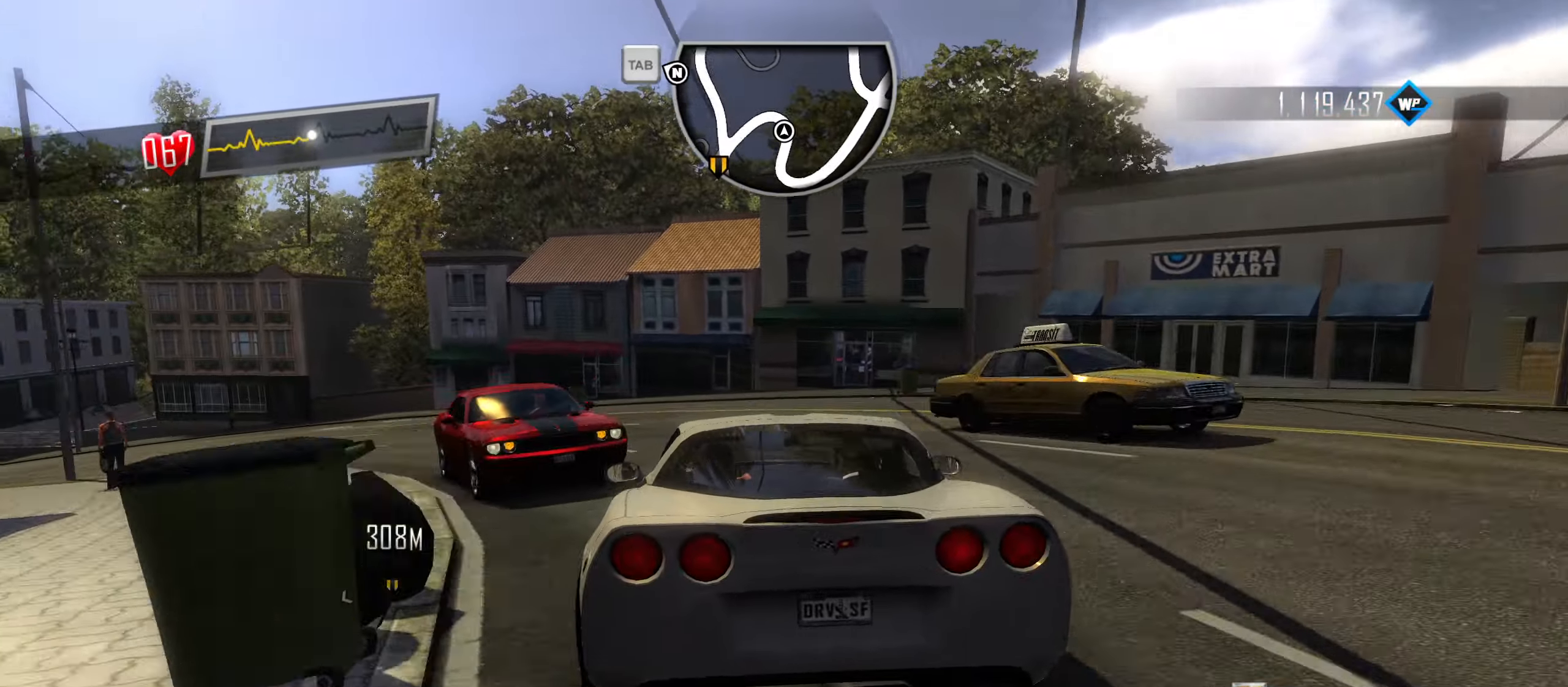
{"keys": ["a", "w"], "events": [[134, "space", "down"], [134, "w", "up"], [234, "space", "up"], [317, "space", "down"], [417, "space", "up"], [417, "w", "down"]]}
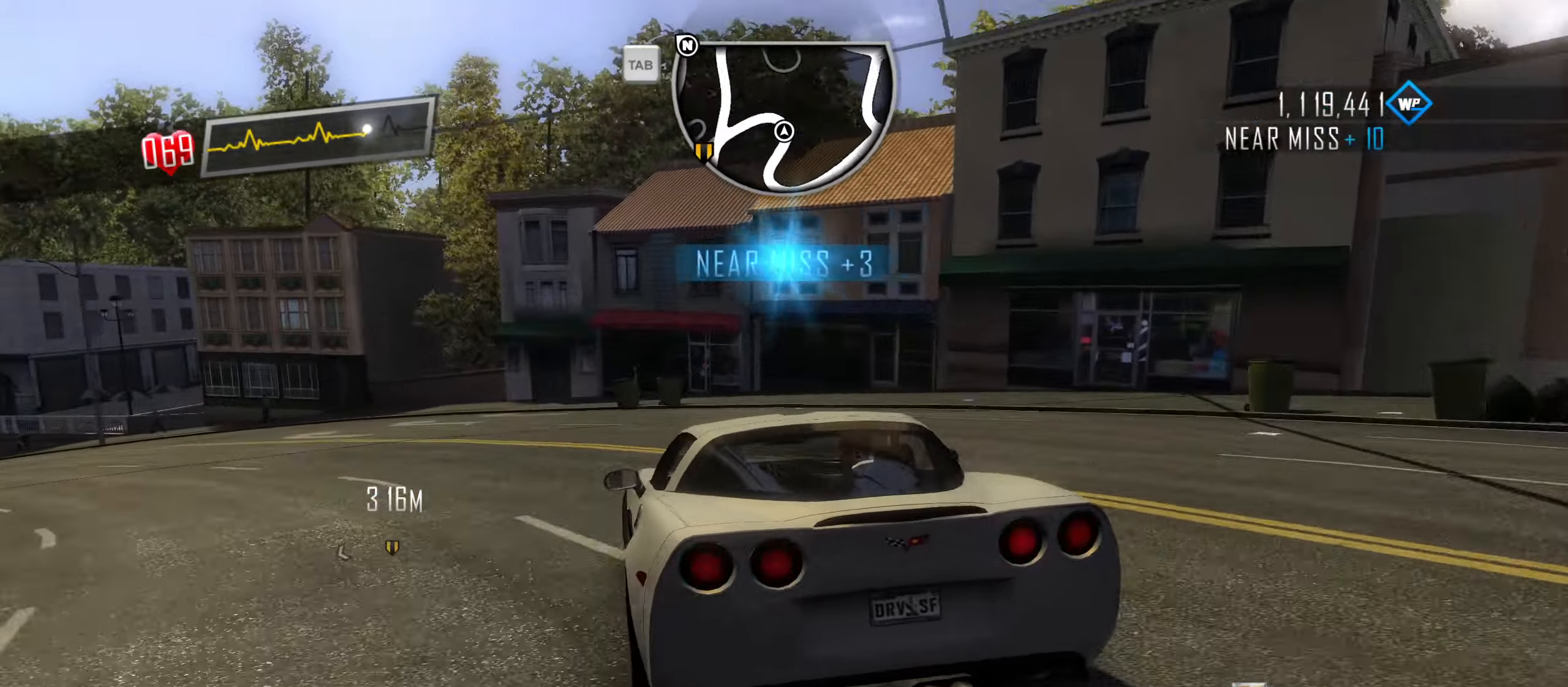
{"keys": ["w"], "events": [[150, "space", "down"], [250, "w", "up"], [300, "space", "up"], [334, "w", "down"], [384, "a", "up"]]}
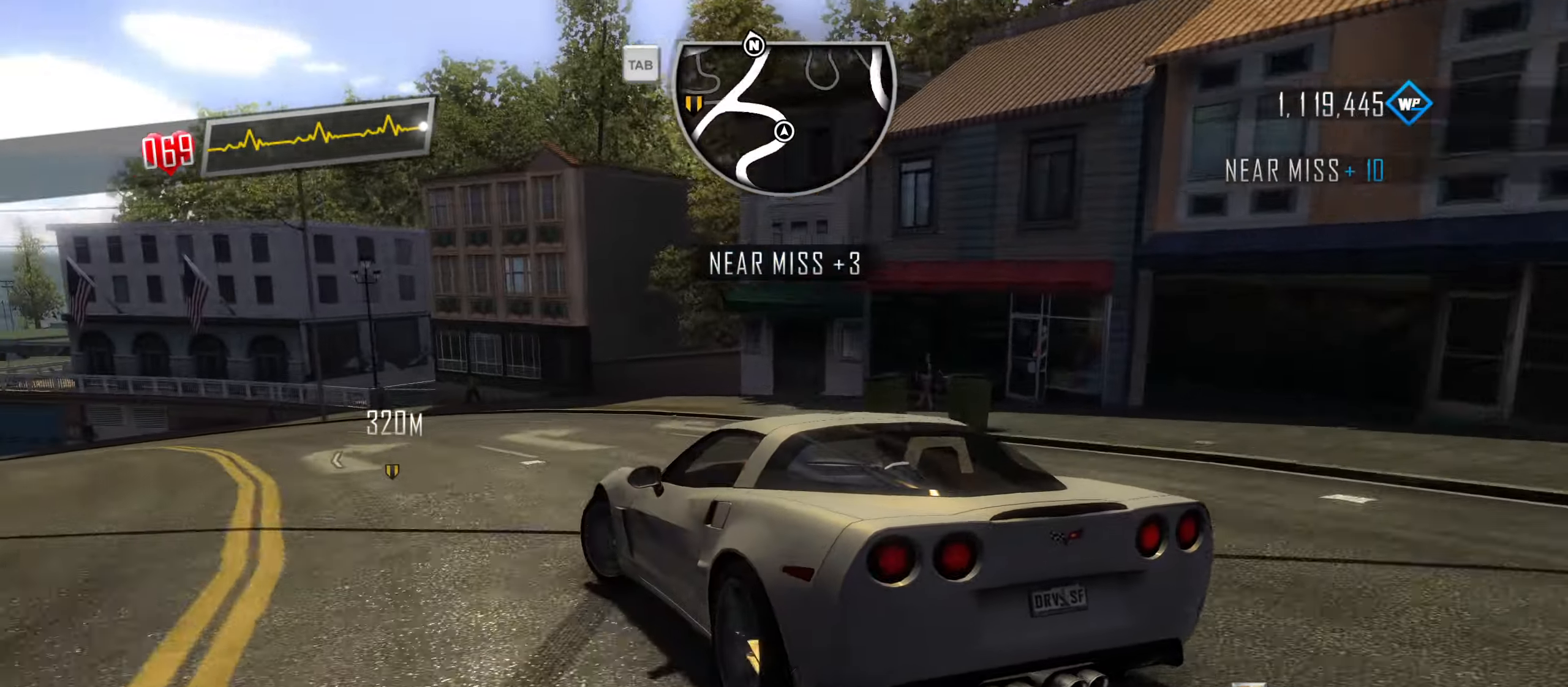
{"keys": ["q", "w"], "events": [[117, "q", "down"], [217, "q", "up"], [267, "q", "down"], [300, "q", "up"], [350, "q", "down"]]}
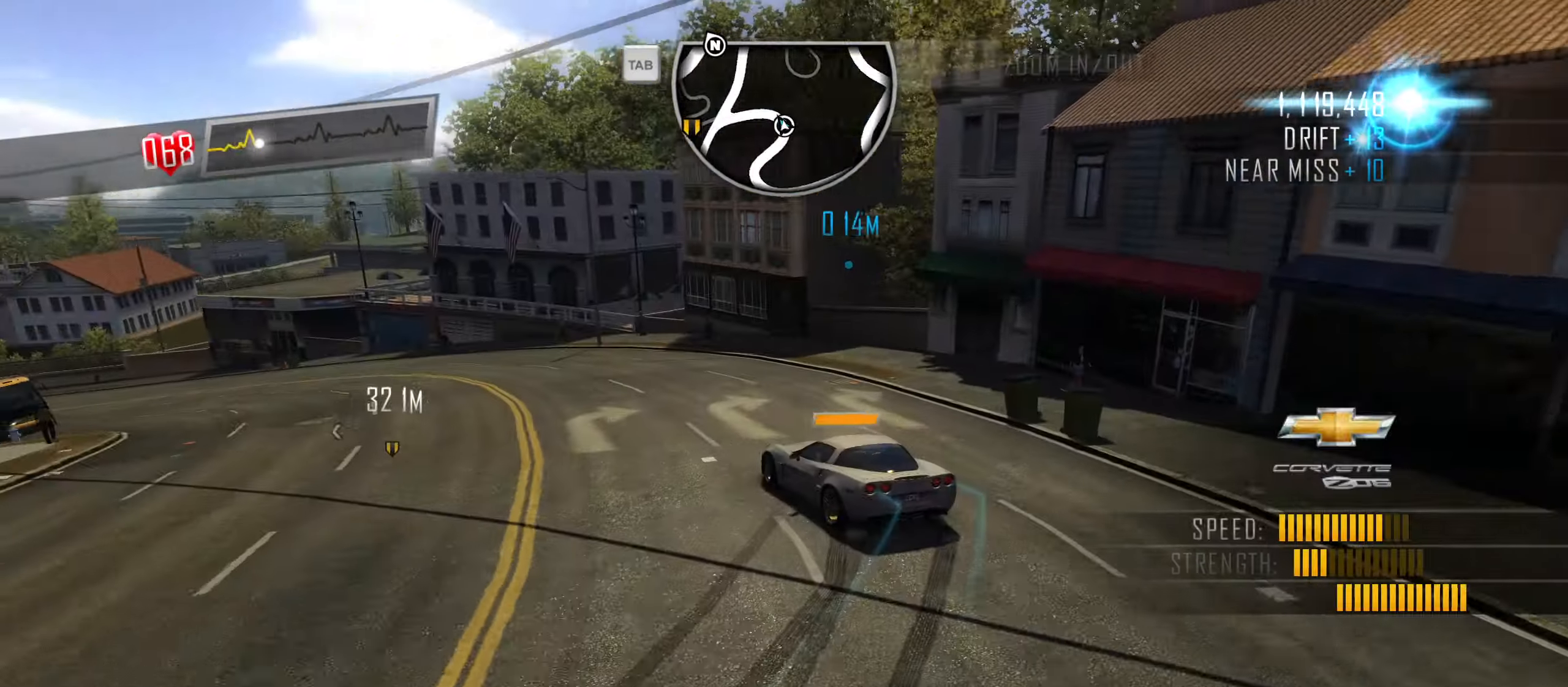
{"keys": ["a", "caps_lock", "w"], "events": [[34, "q", "up"], [234, "a", "down"], [267, "caps_lock", "down"], [317, "a", "up"], [467, "a", "down"]]}
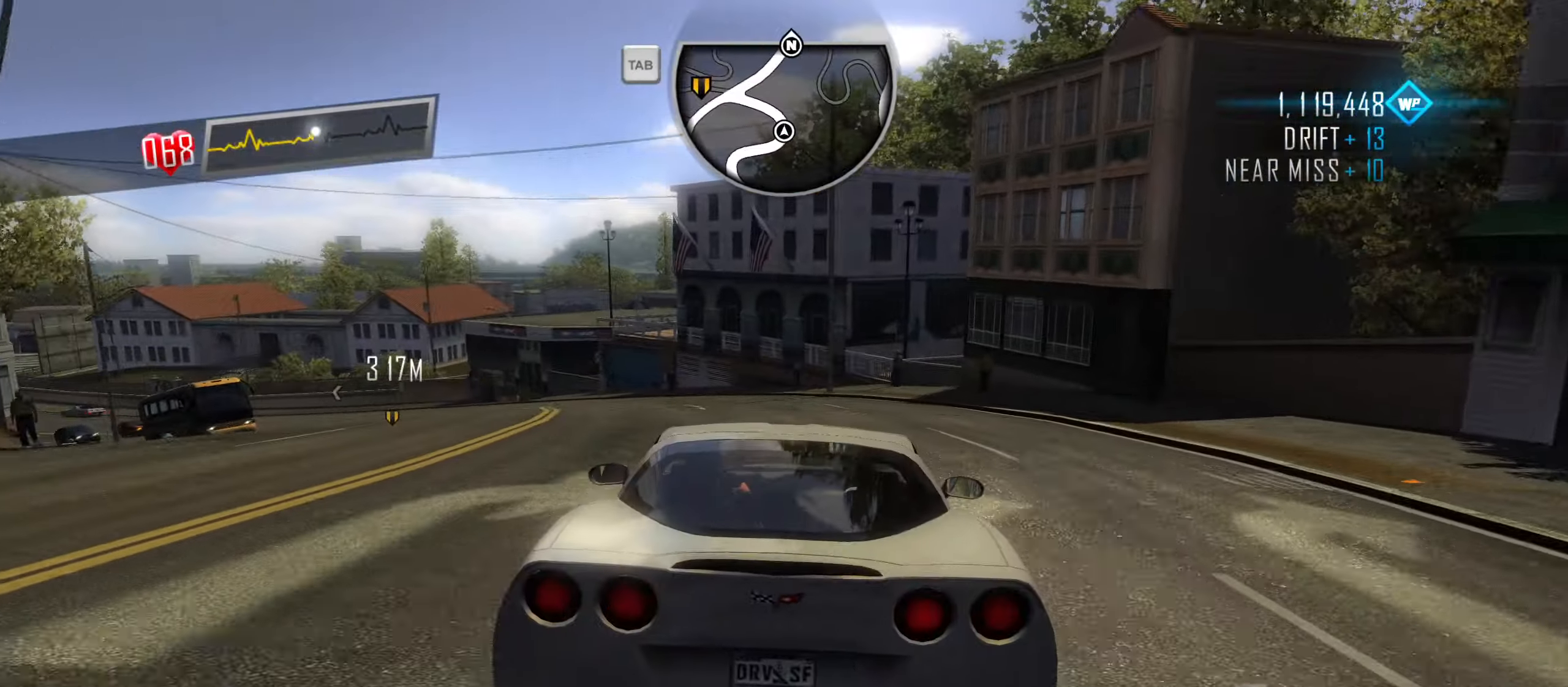
{"keys": ["a", "caps_lock", "w"], "events": []}
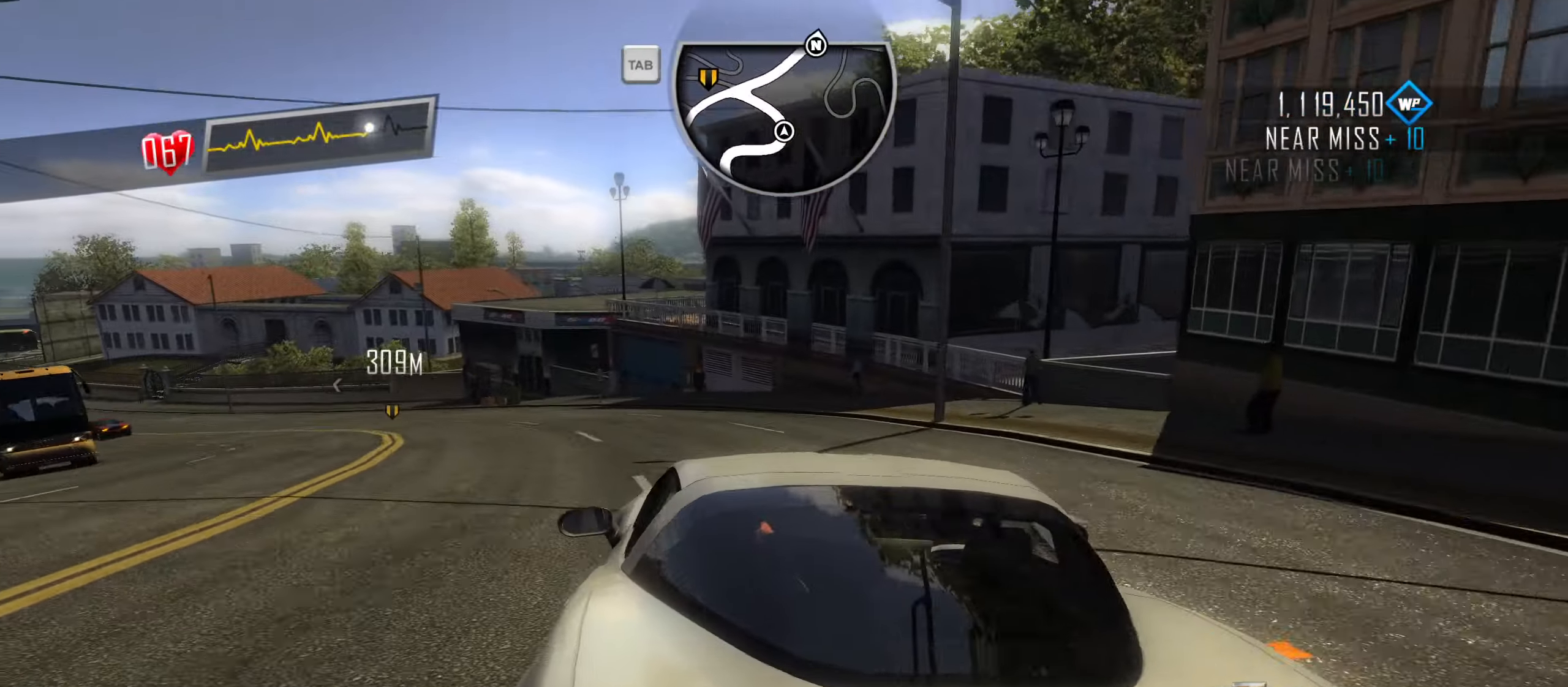
{"keys": ["a", "caps_lock", "w"], "events": []}
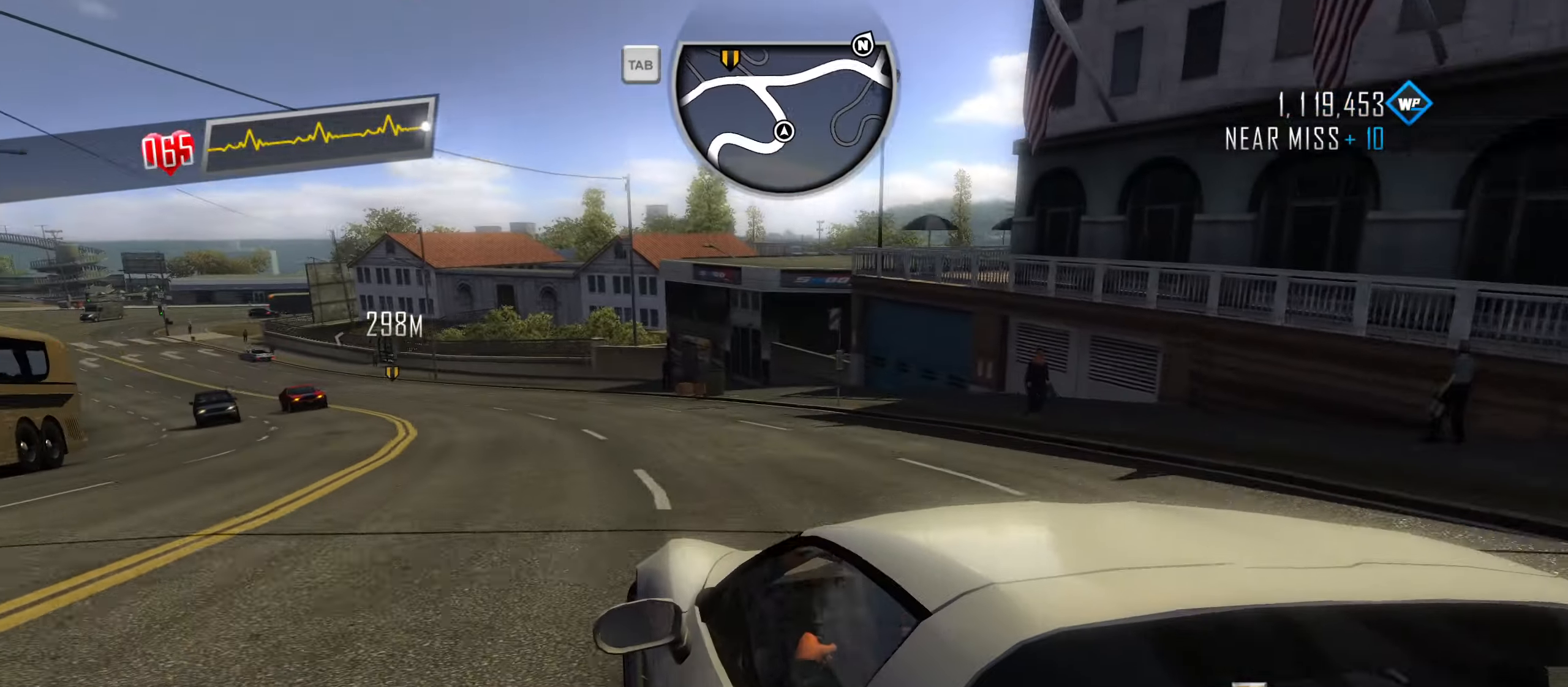
{"keys": ["q", "w"], "events": [[367, "a", "up"], [367, "caps_lock", "up"], [467, "q", "down"]]}
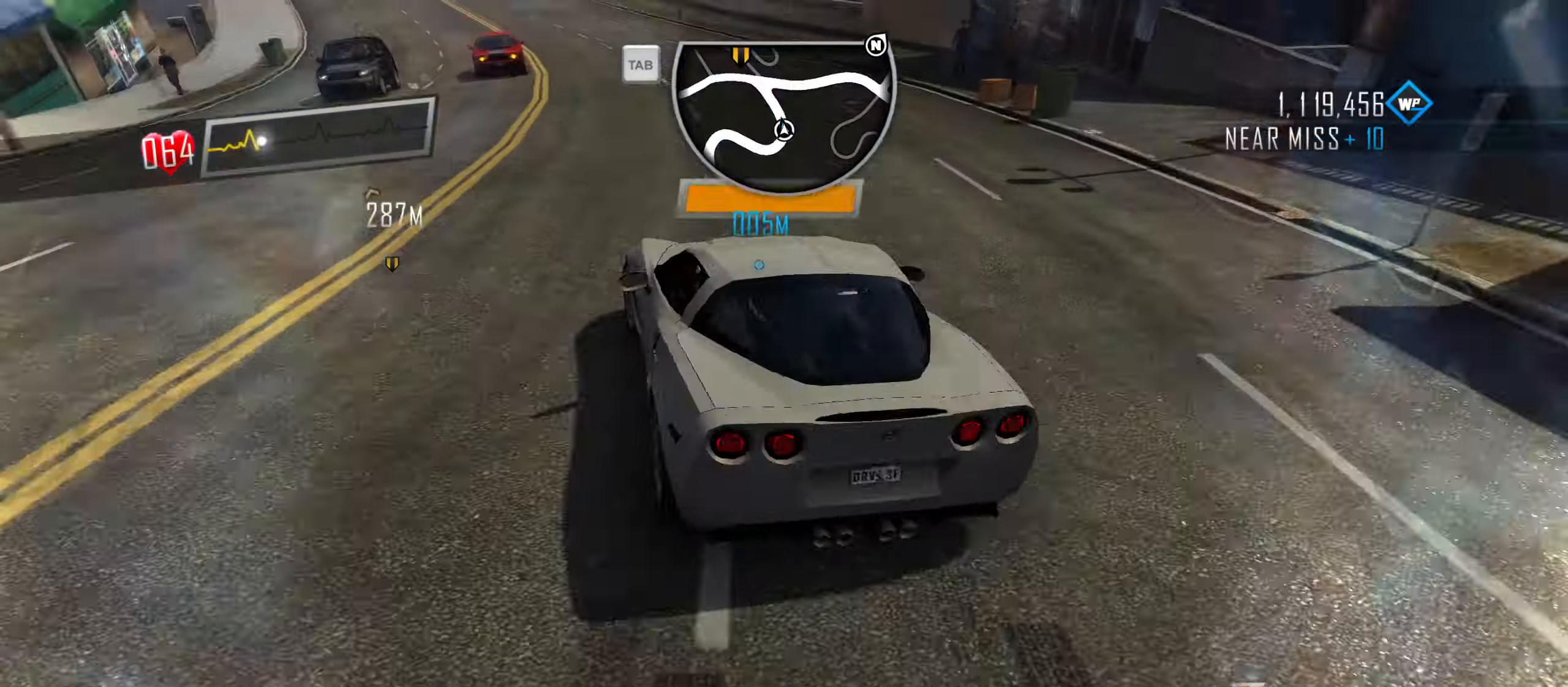
{"keys": ["w"], "events": [[17, "q", "up"], [50, "q", "down"], [100, "q", "up"], [150, "q", "down"], [334, "q", "up"], [384, "q", "down"], [484, "q", "up"]]}
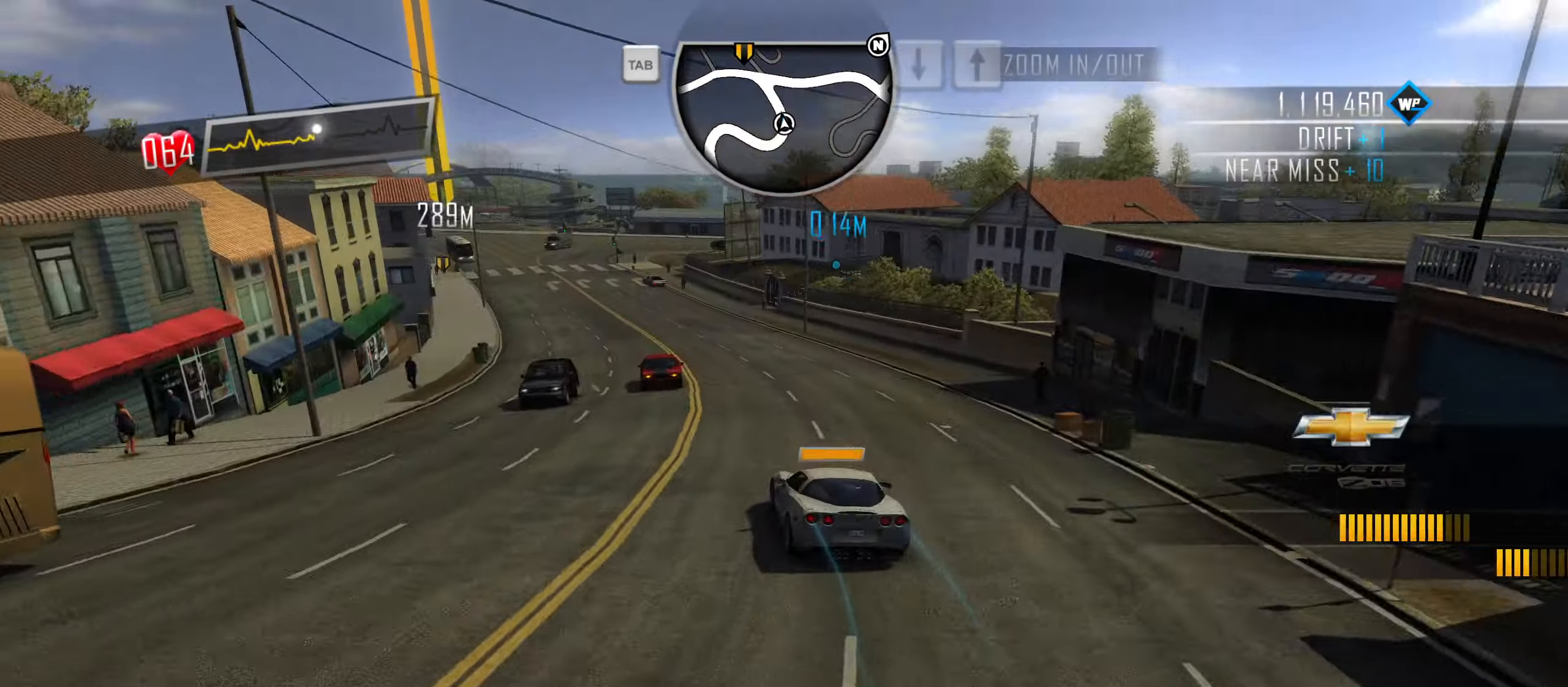
{"keys": ["a", "caps_lock", "w"], "events": [[216, "a", "down"], [350, "caps_lock", "down"]]}
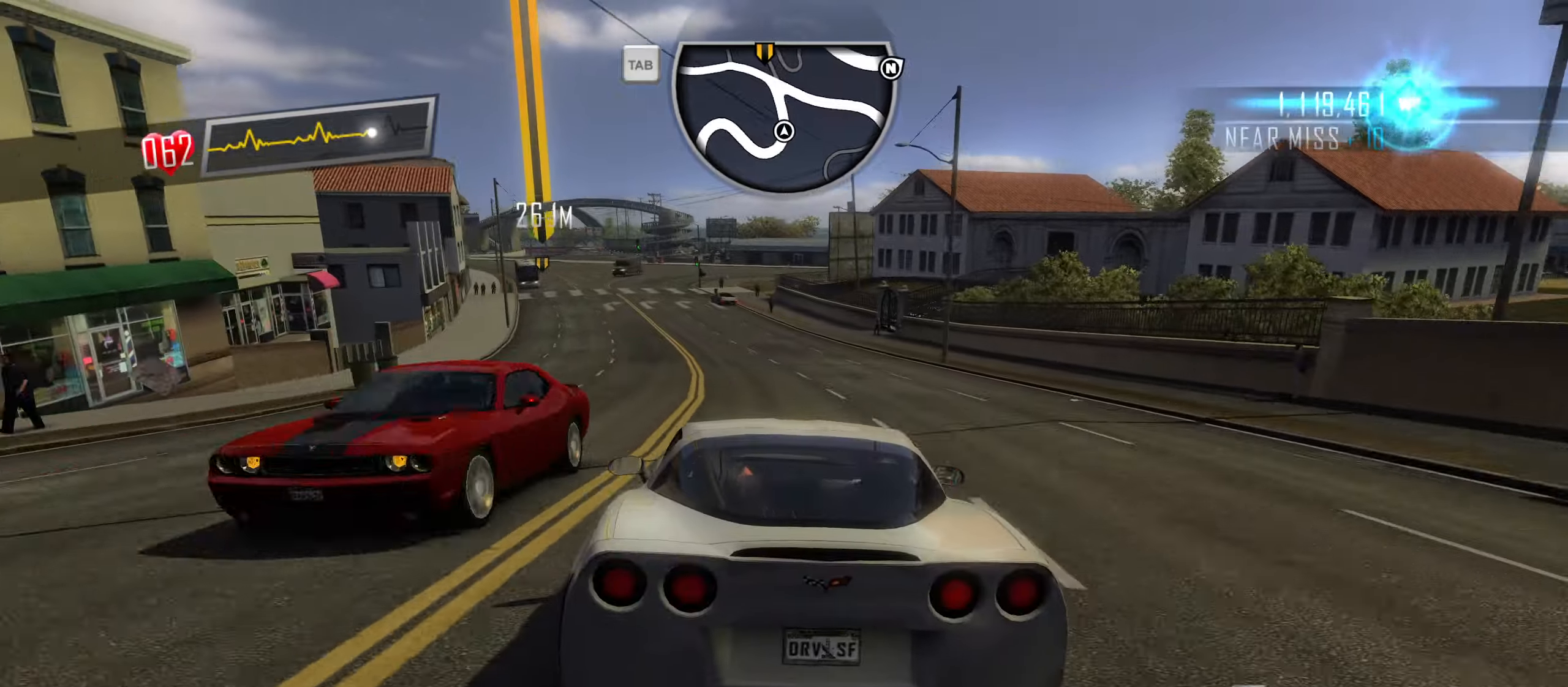
{"keys": ["caps_lock", "d", "w"], "events": [[83, "a", "up"], [466, "d", "down"]]}
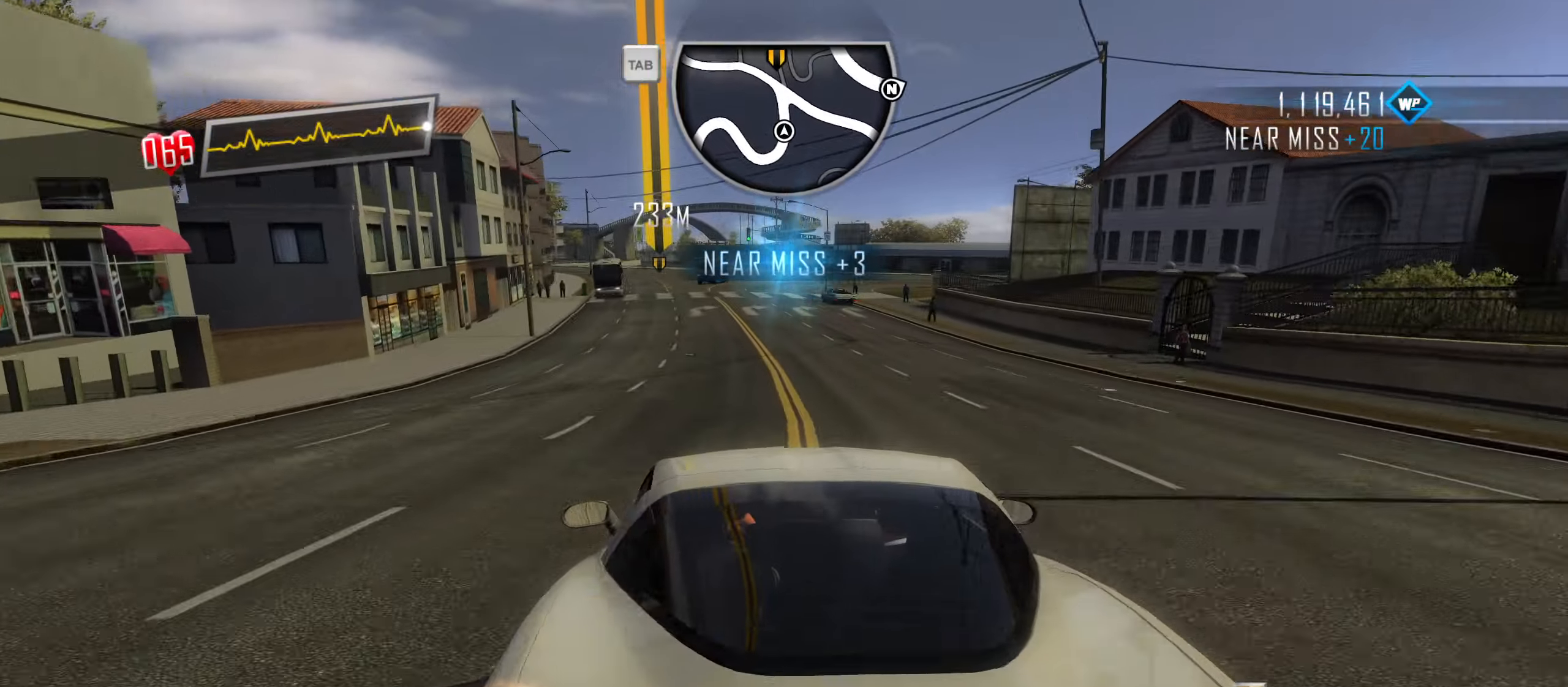
{"keys": ["a", "caps_lock", "w"], "events": [[50, "d", "up"], [433, "a", "down"]]}
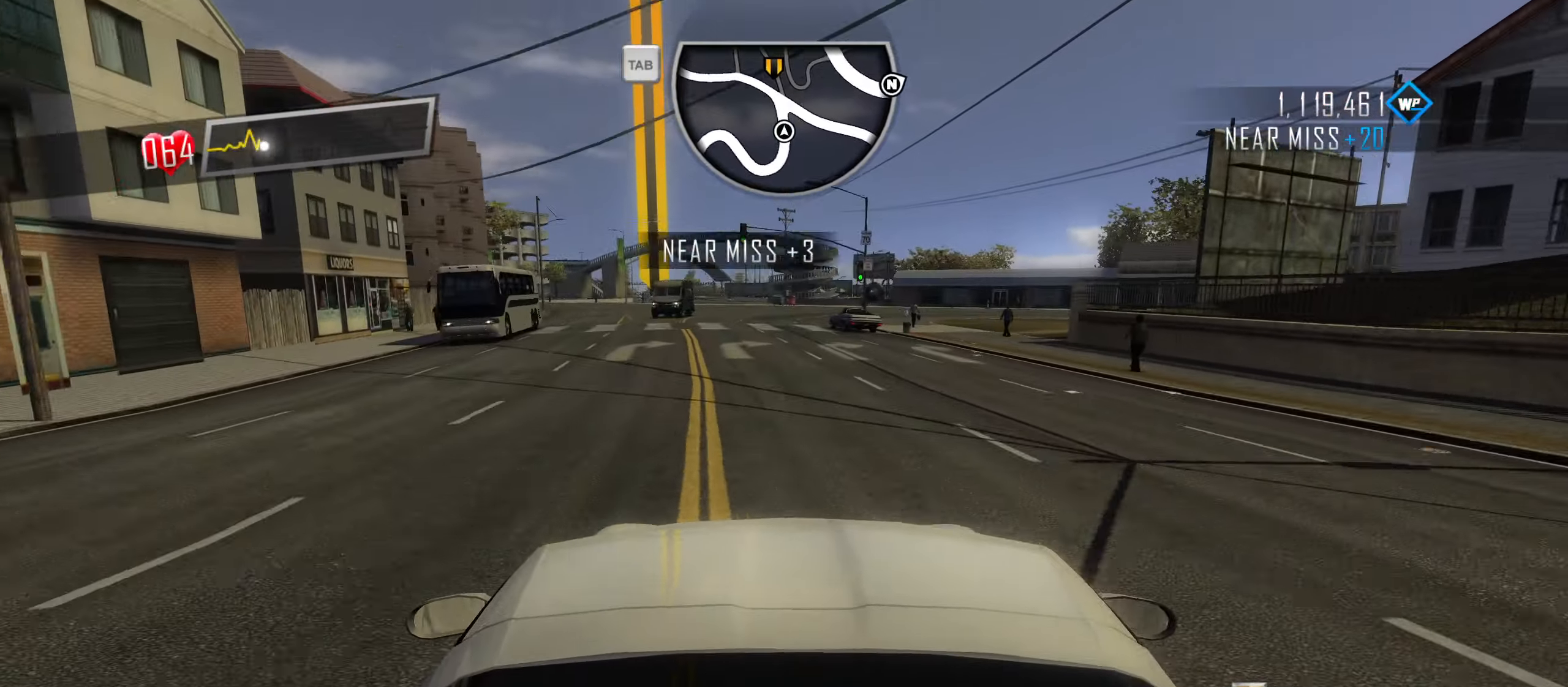
{"keys": ["w"], "events": [[166, "a", "up"], [166, "caps_lock", "up"], [266, "q", "down"], [350, "q", "up"], [400, "q", "down"], [450, "q", "up"]]}
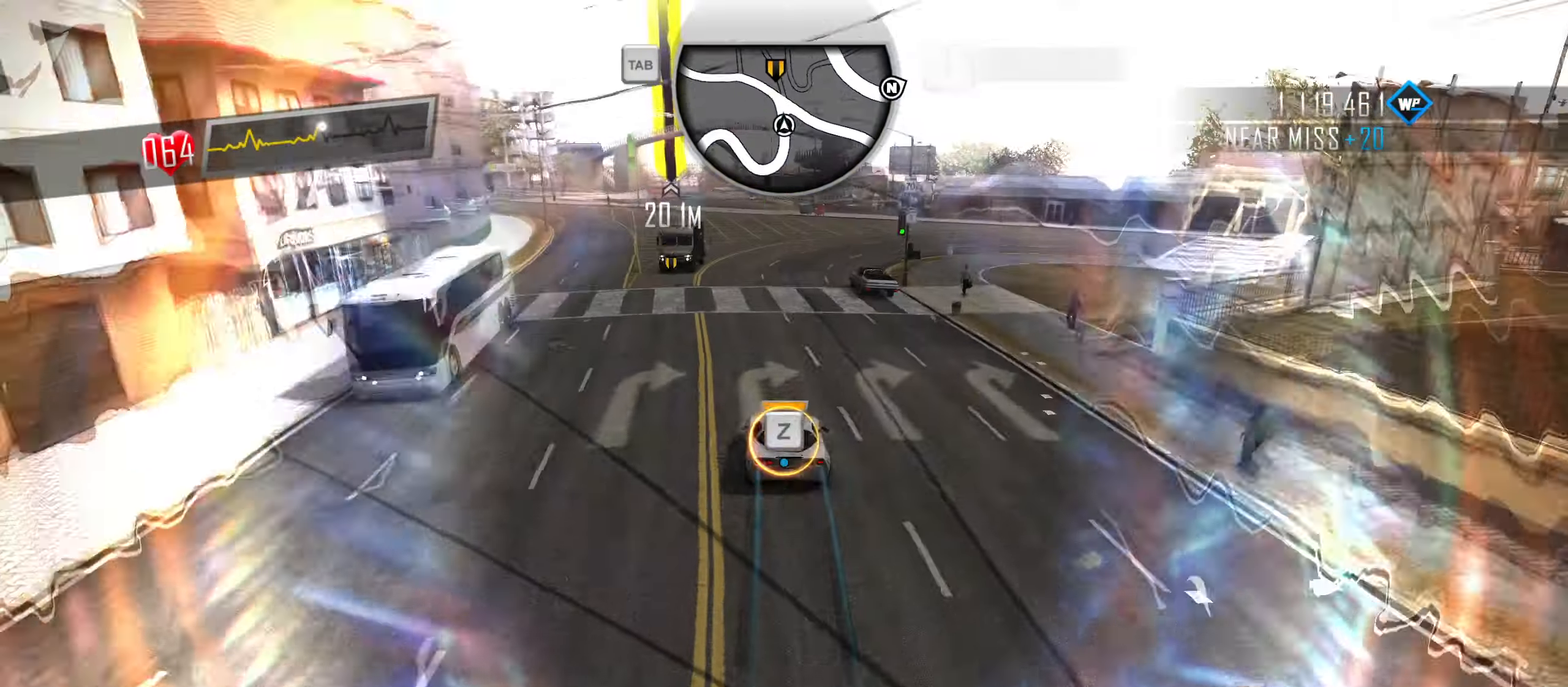
{"keys": ["w"], "events": [[50, "q", "down"], [133, "q", "up"]]}
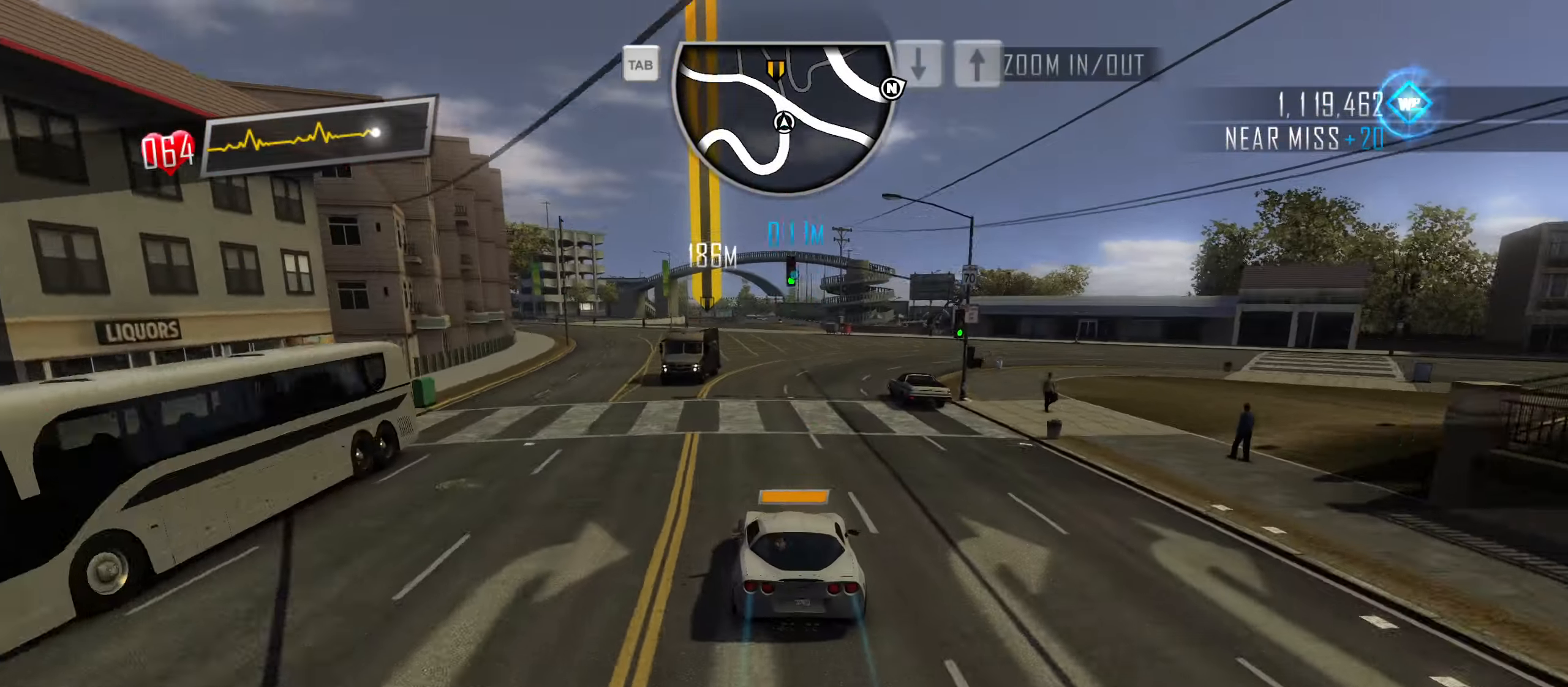
{"keys": ["w"], "events": [[250, "a", "down"], [333, "a", "up"]]}
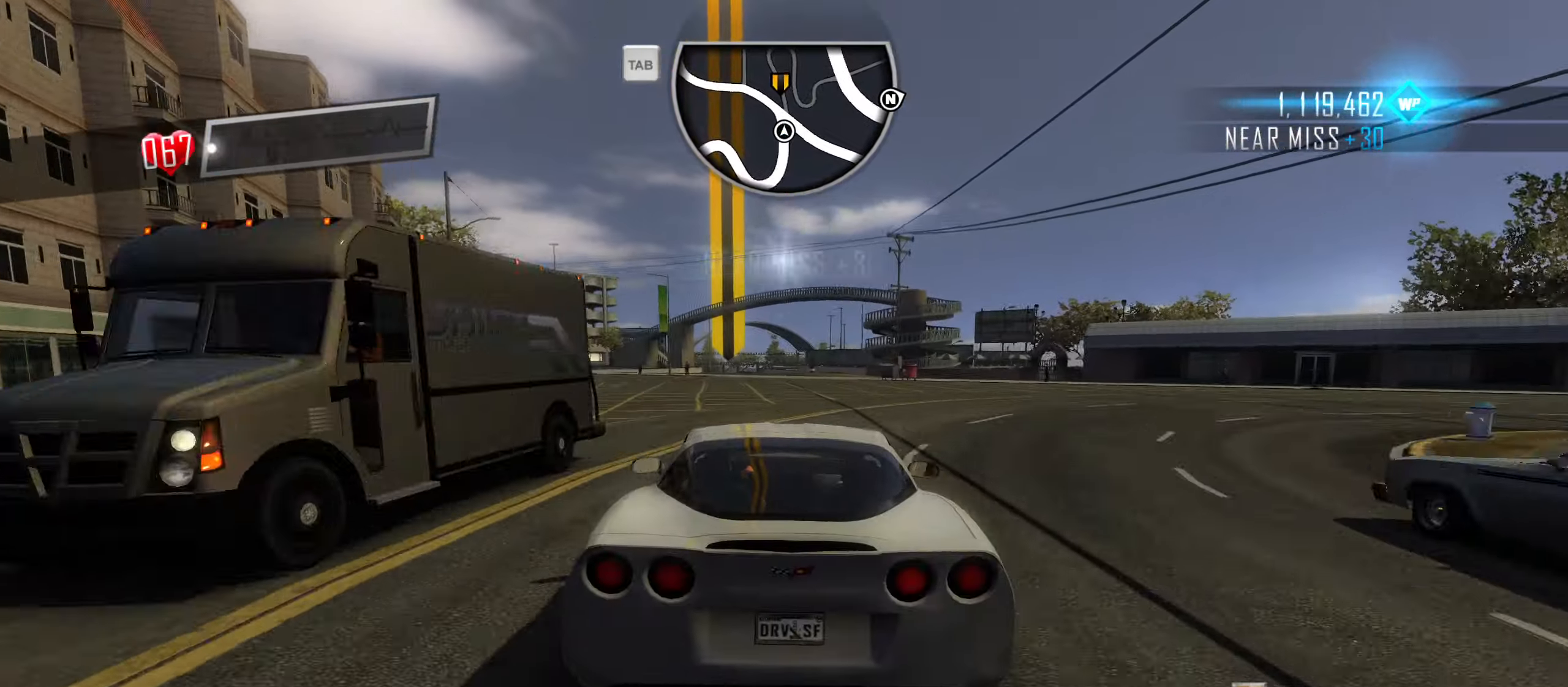
{"keys": ["a"], "events": [[33, "d", "down"], [116, "d", "up"], [216, "d", "down"], [350, "d", "up"], [350, "w", "up"], [500, "a", "down"]]}
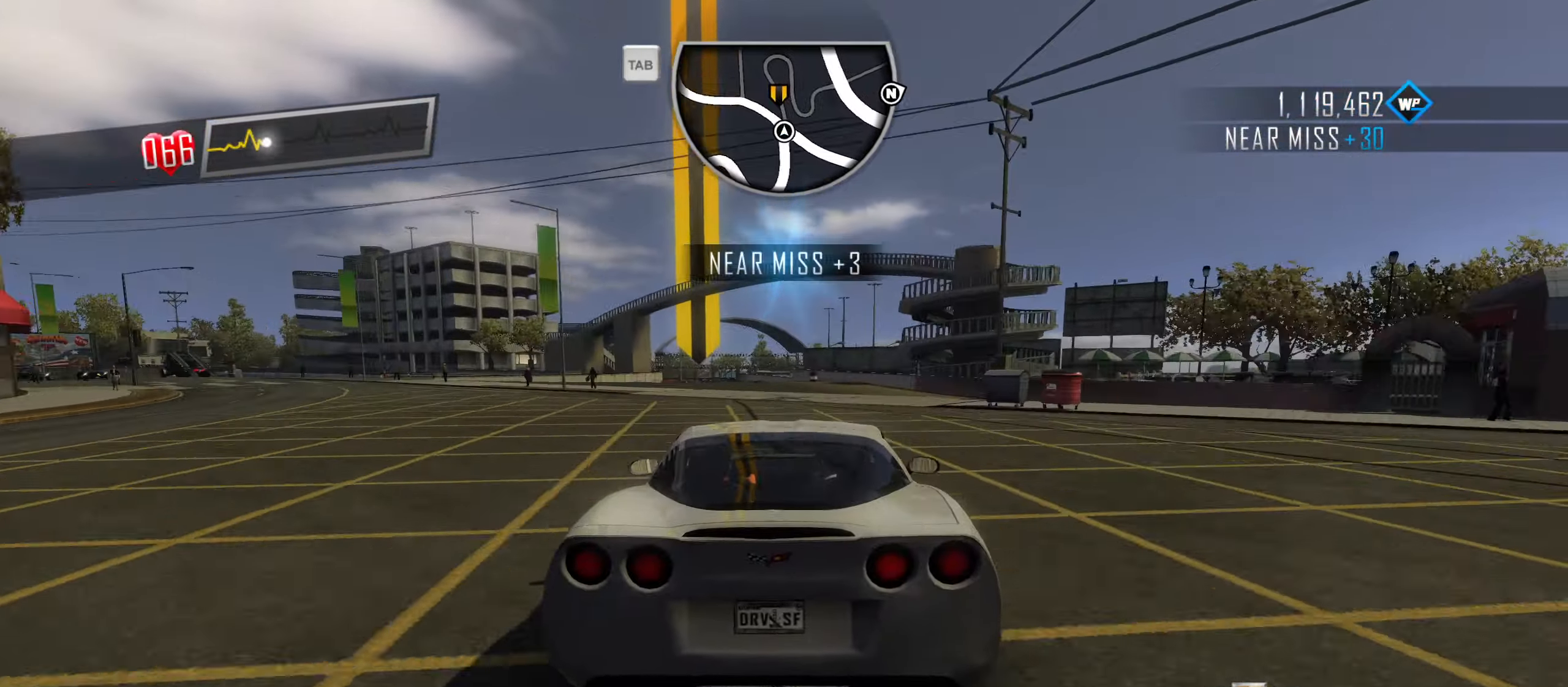
{"keys": ["a", "s"], "events": [[33, "s", "down"], [133, "a", "up"], [366, "a", "down"]]}
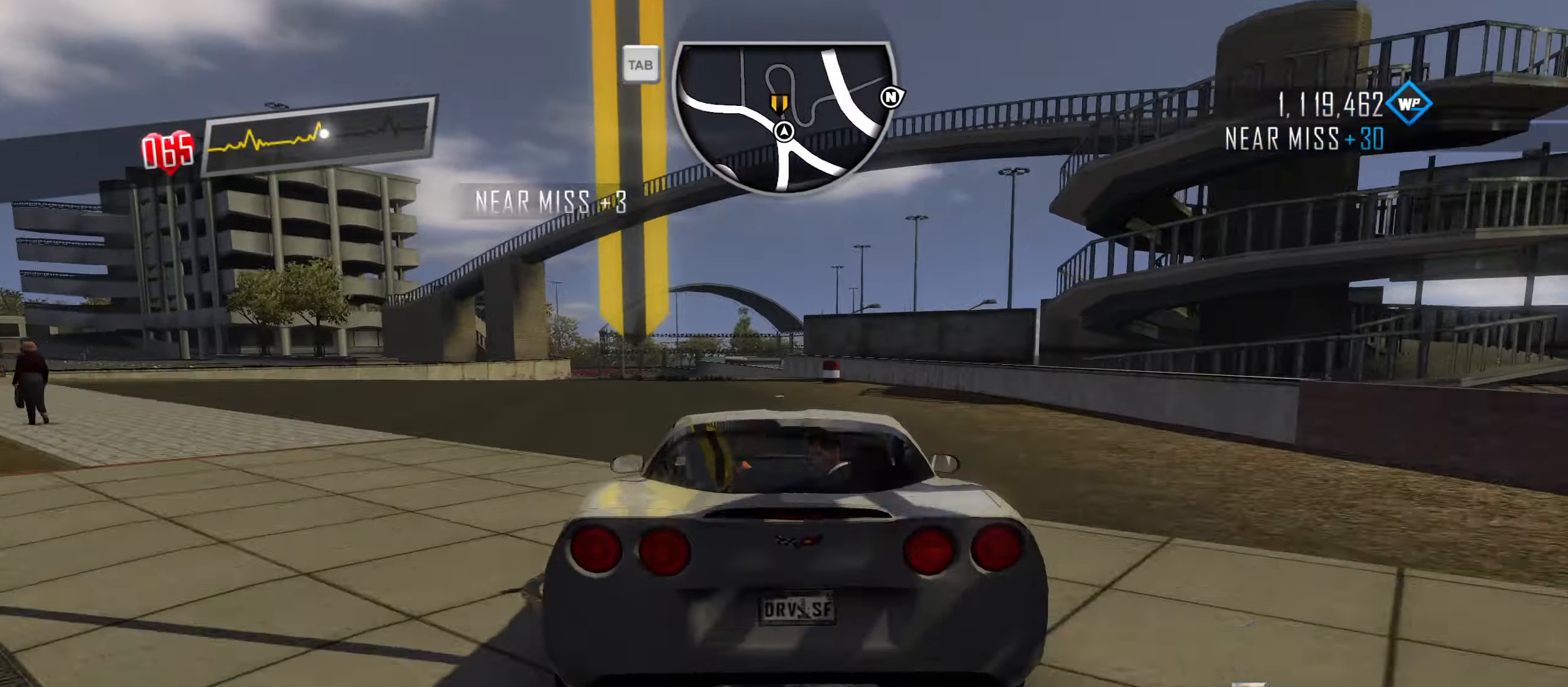
{"keys": ["s"], "events": [[50, "a", "up"], [250, "a", "down"], [383, "a", "up"]]}
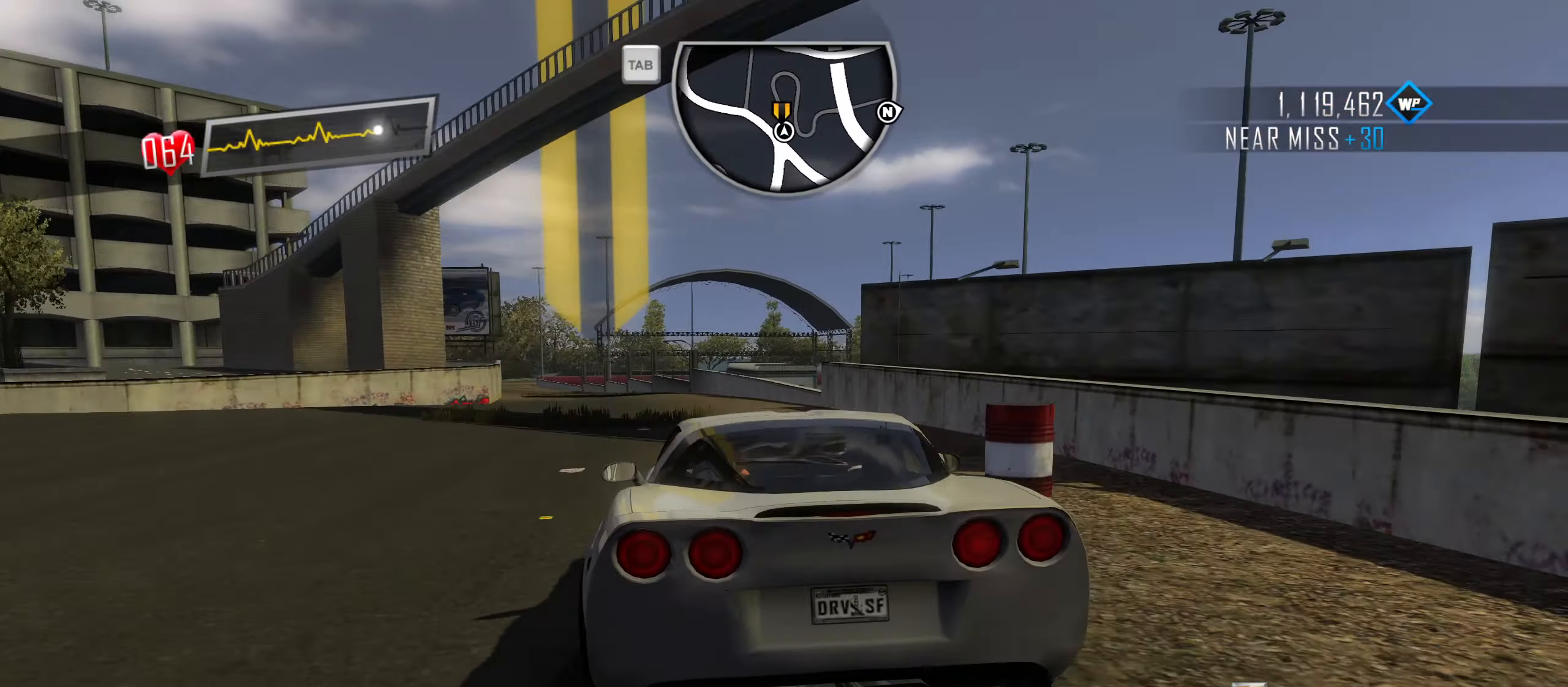
{"keys": ["a", "s"], "events": [[116, "d", "down"], [216, "d", "up"], [266, "a", "down"]]}
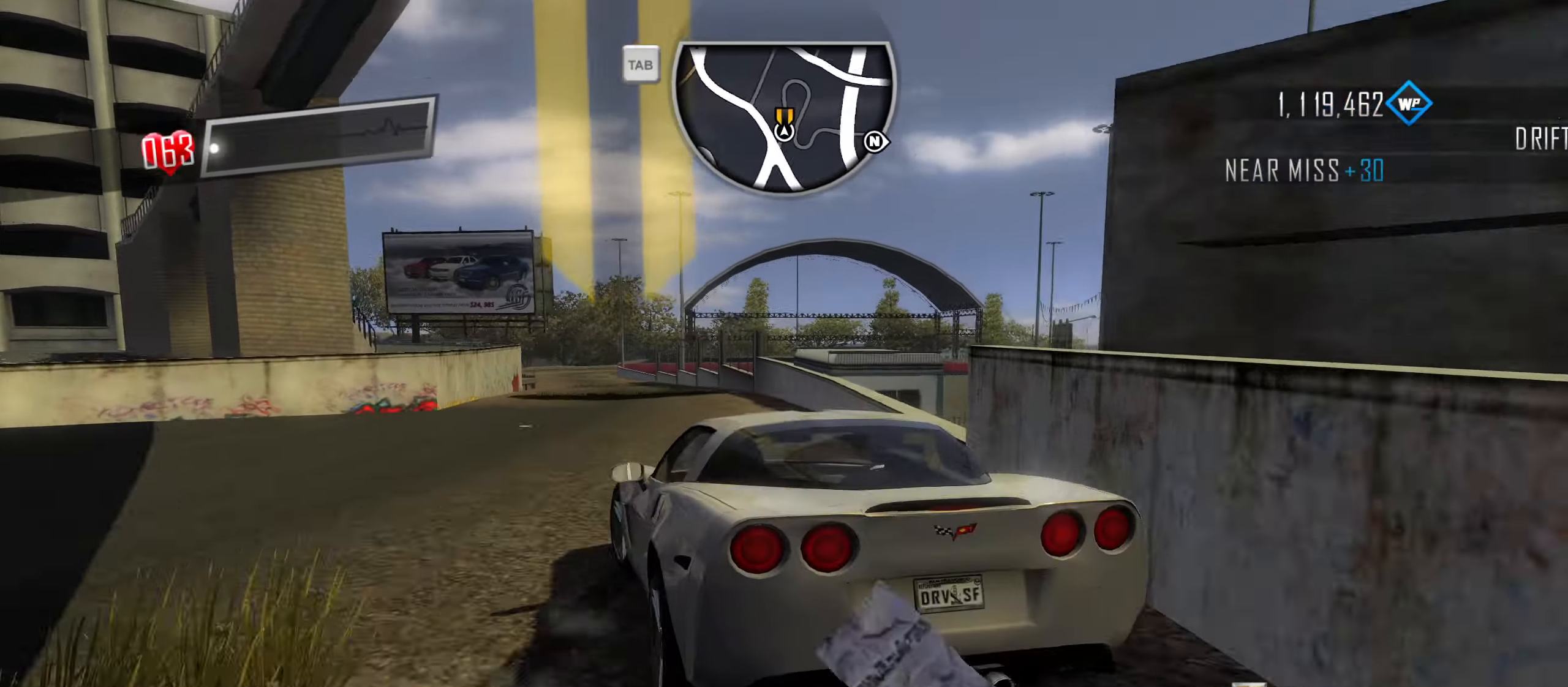
{"keys": ["a", "s"], "events": []}
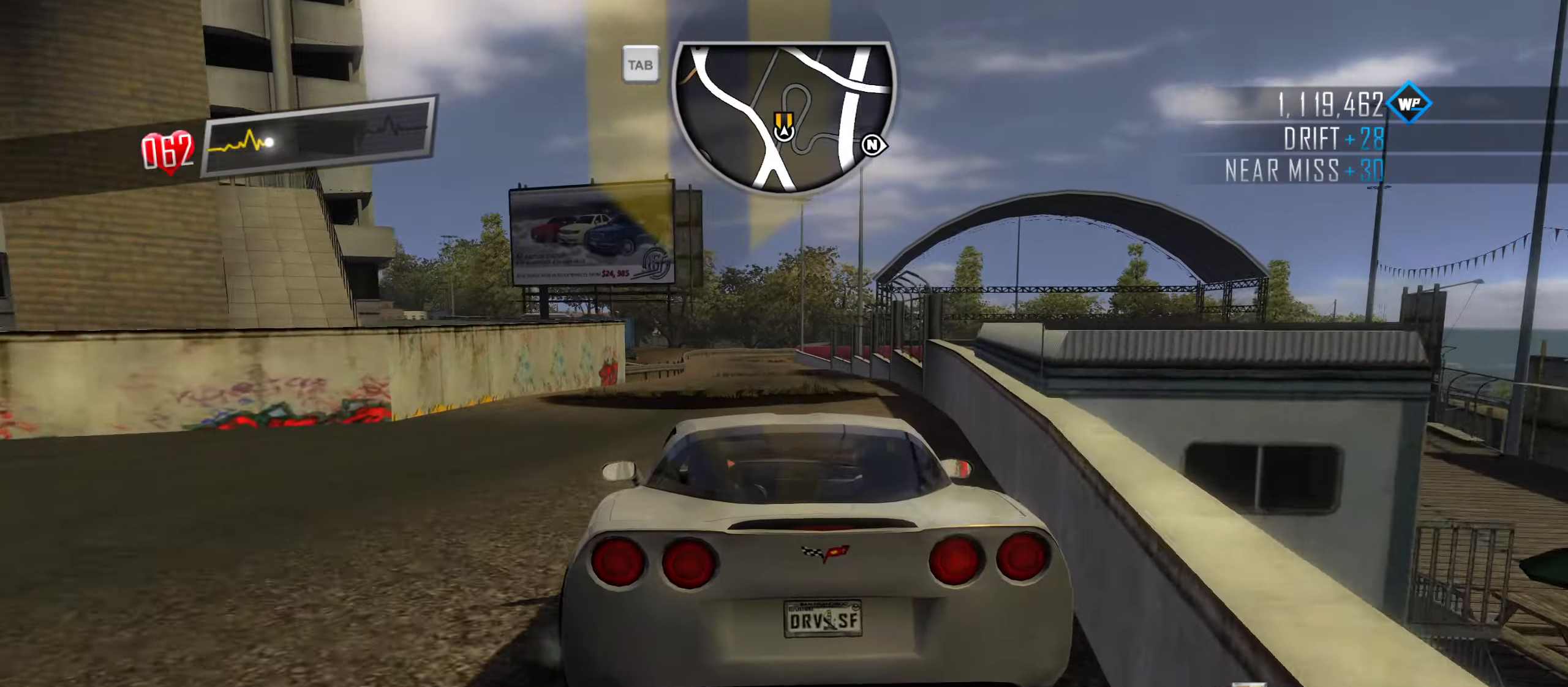
{"keys": ["a", "s"], "events": []}
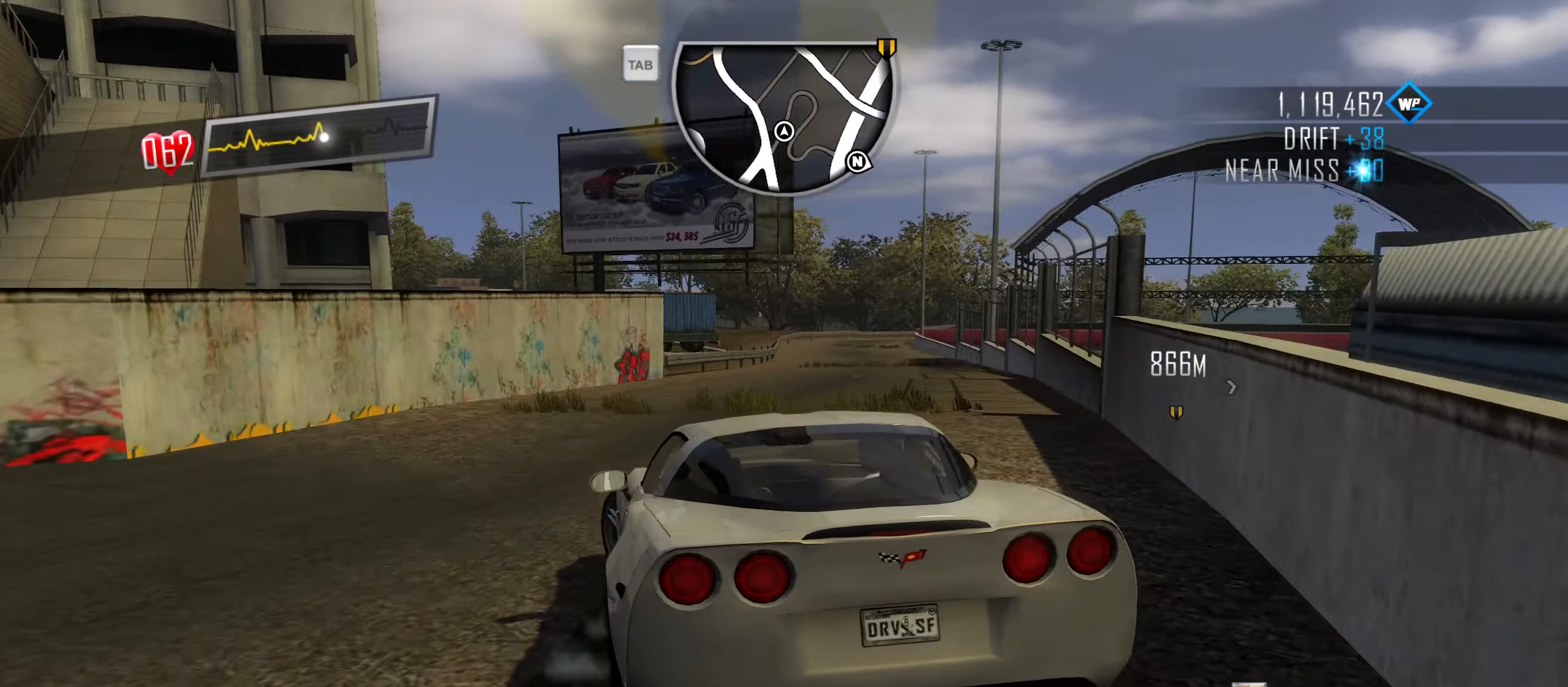
{"keys": ["a", "s"], "events": []}
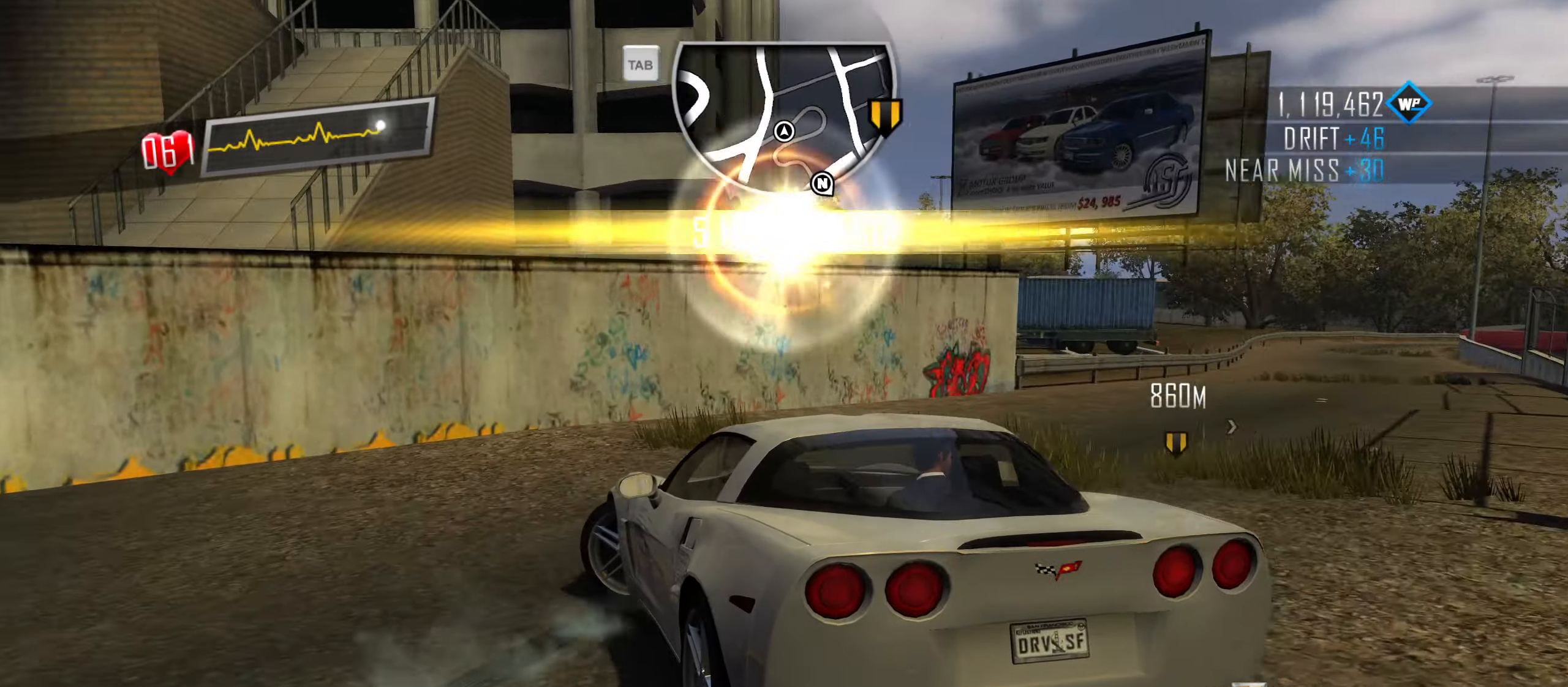
{"keys": ["a", "w"], "events": [[133, "s", "up"], [417, "w", "down"]]}
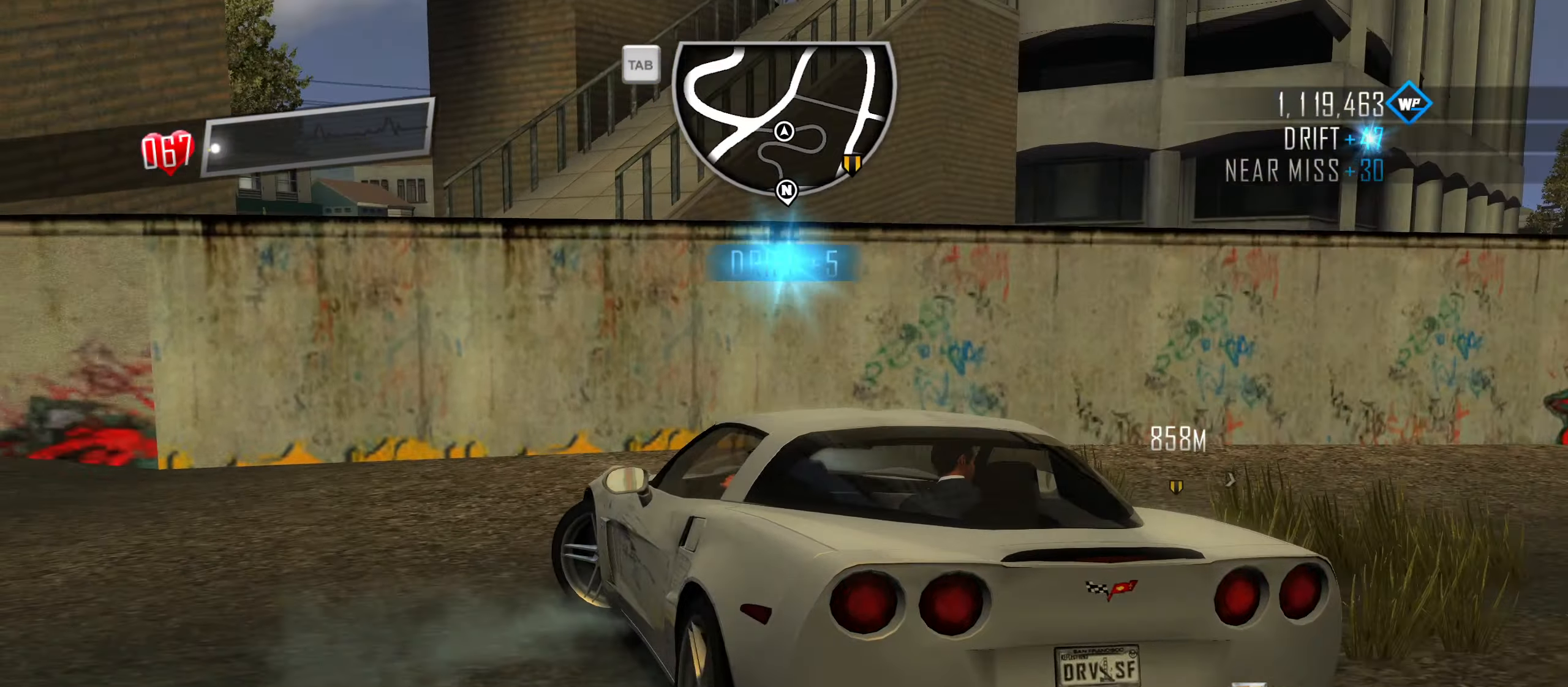
{"keys": ["w"], "events": [[150, "w", "up"], [200, "w", "down"], [300, "w", "up"], [383, "w", "down"], [433, "a", "up"]]}
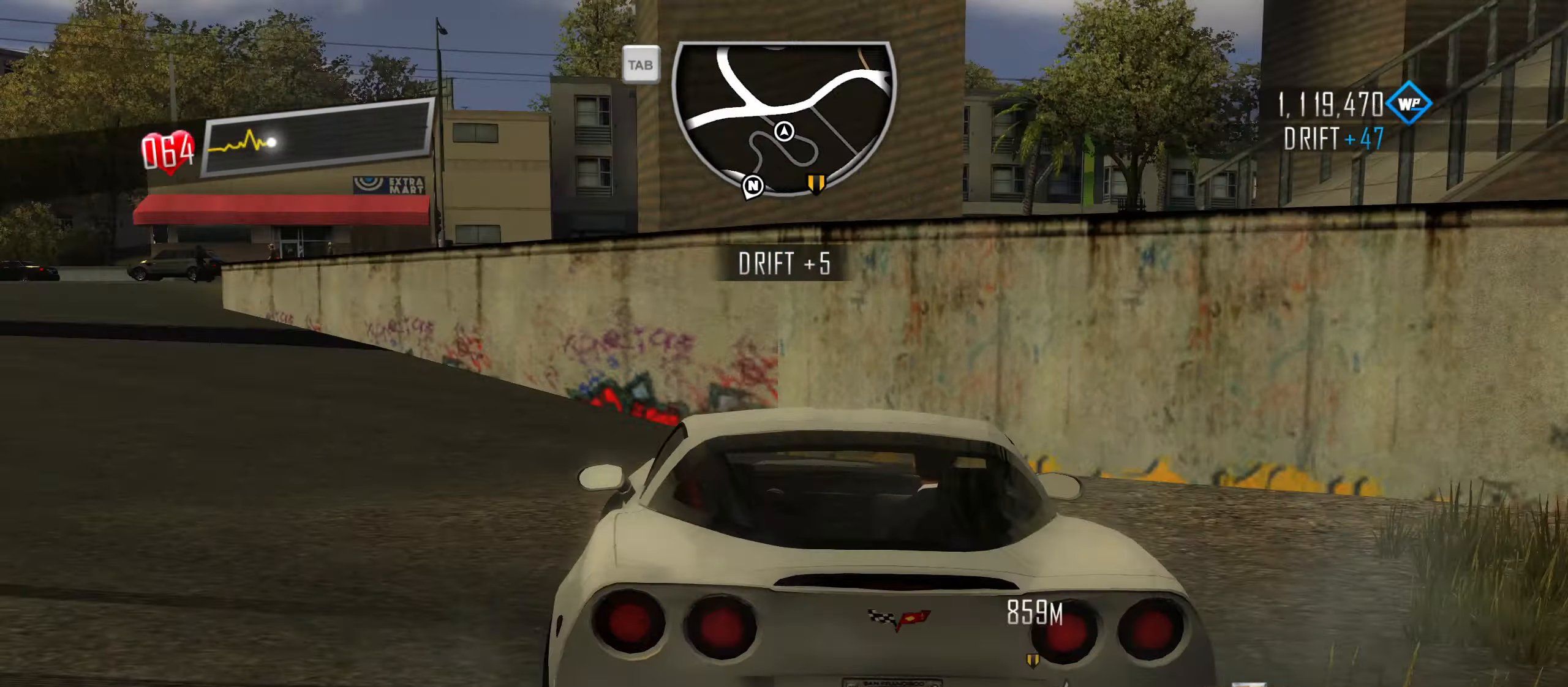
{"keys": ["w"], "events": []}
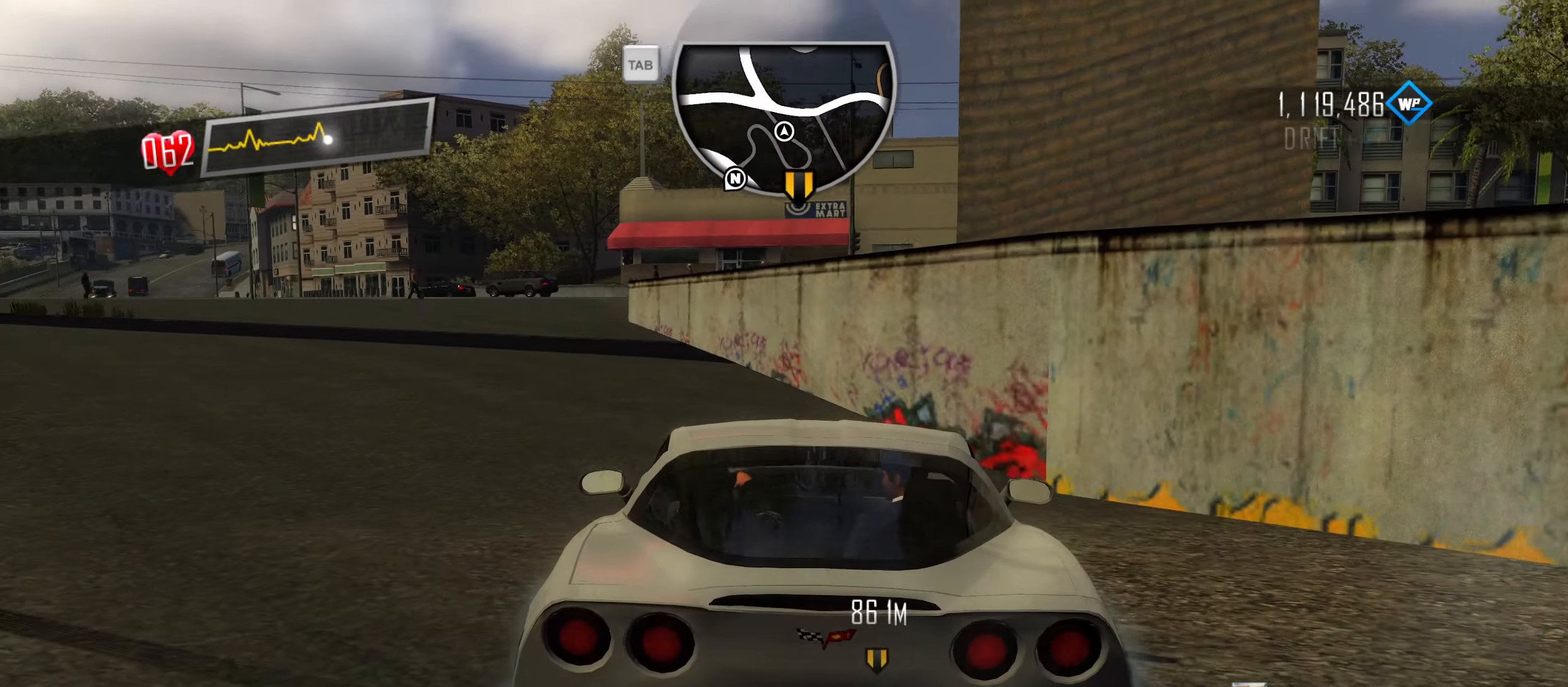
{"keys": ["w"], "events": [[33, "a", "down"], [83, "a", "up"], [133, "d", "down"], [317, "d", "up"]]}